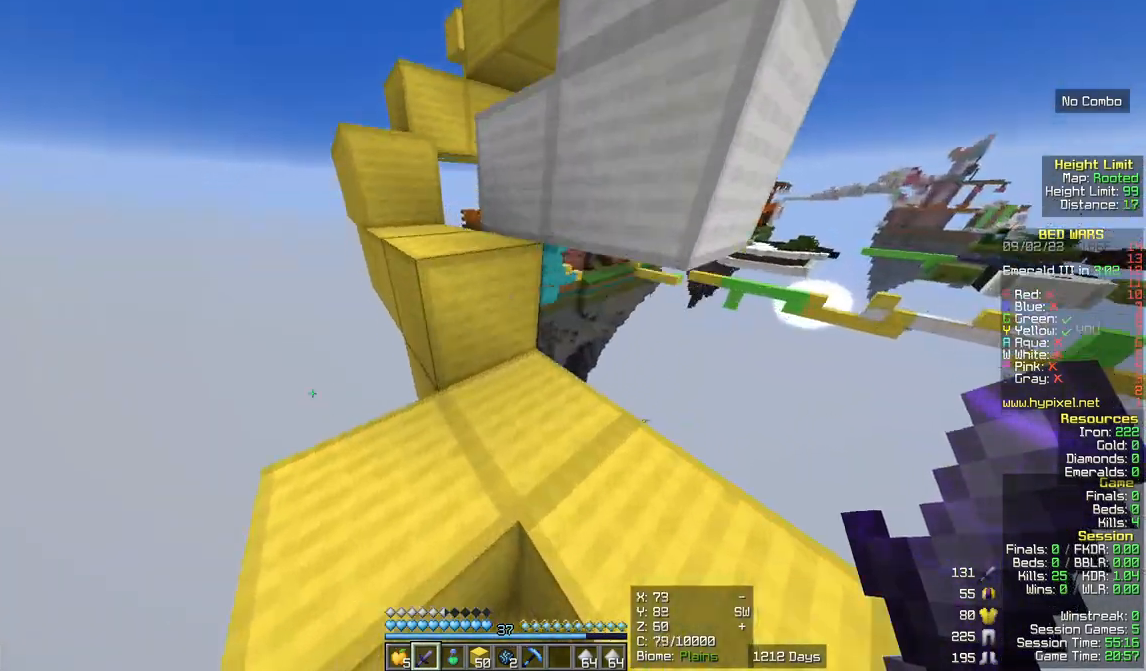
Gameplay with keyboard and mouse; each line is a JSON object with the keys and mouse buttons held at the frame after it. "events" lists presses ("down") and releases ("up") of "a", "d", "s", "w", "mouse_left" and "mouse_right" between this image and that frame as [ms after this image, input, new state], when the widget could be followed in between. "mouse_left", "mouse_right" = the "left", "right" buttons of the "mouse" list. No other keys are recorded. Fast repeated clicks can show as one long hold. Mouse movement is not recorded.
{"keys": ["w"], "mouse": [], "events": [[367, "w", "down"]]}
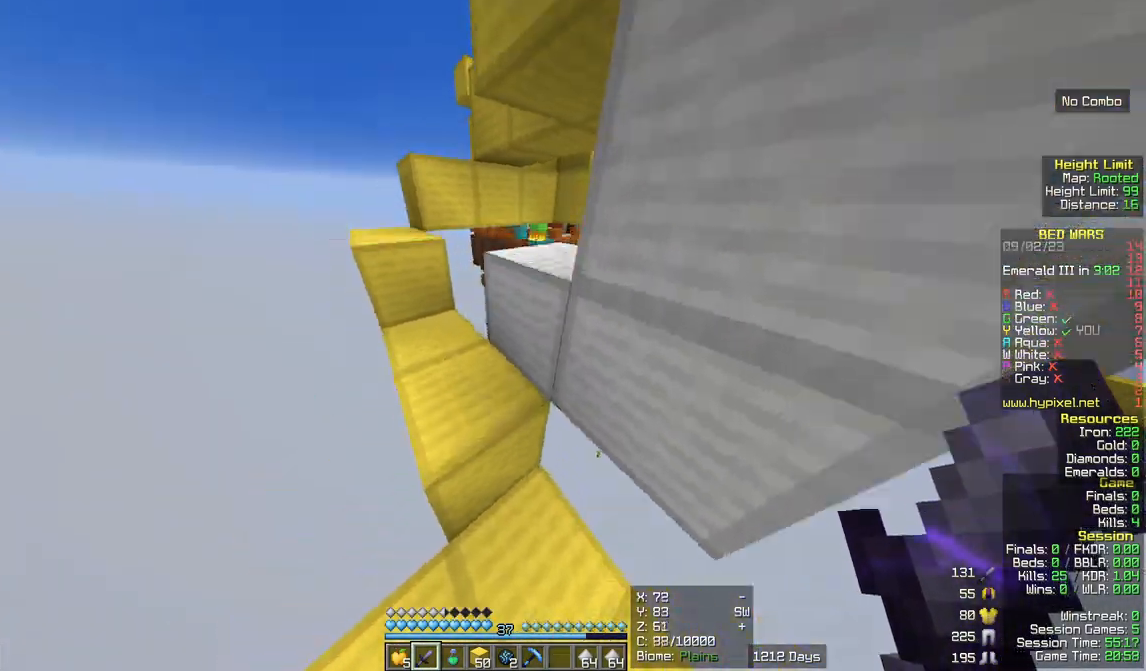
{"keys": [], "mouse": [], "events": [[50, "w", "up"]]}
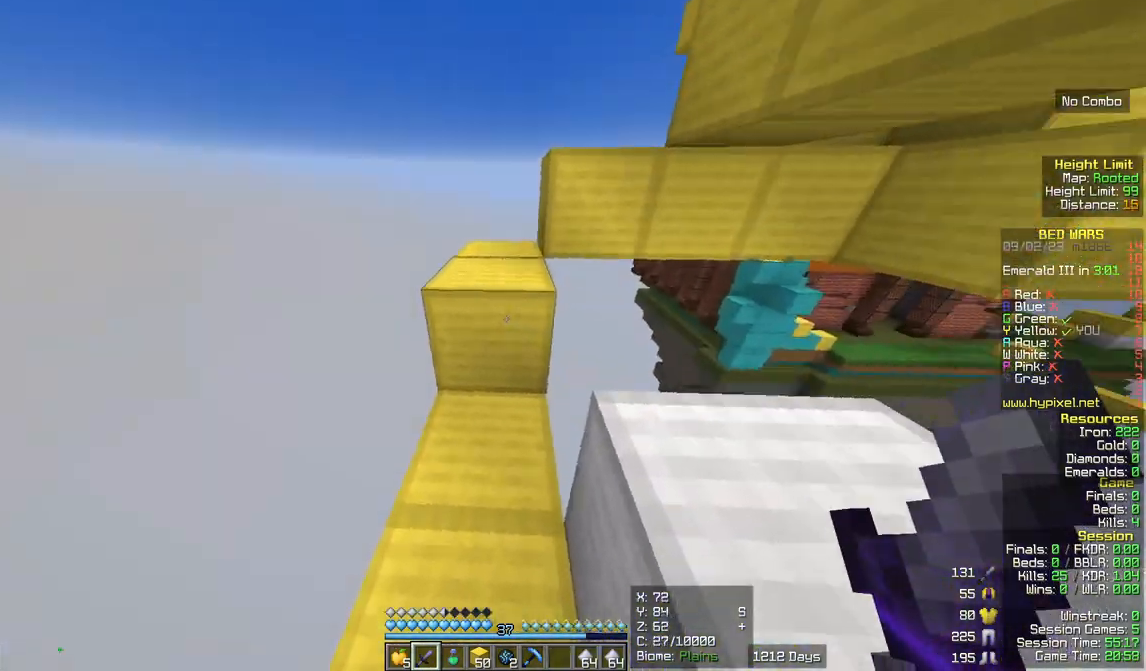
{"keys": [], "mouse": [], "events": []}
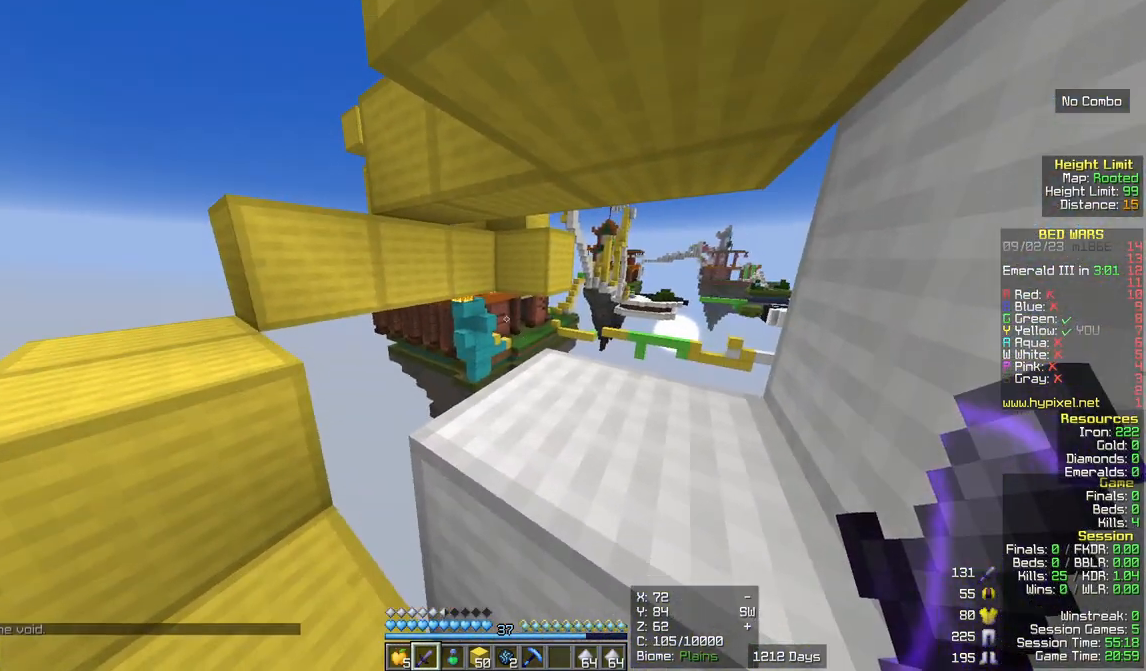
{"keys": [], "mouse": [], "events": []}
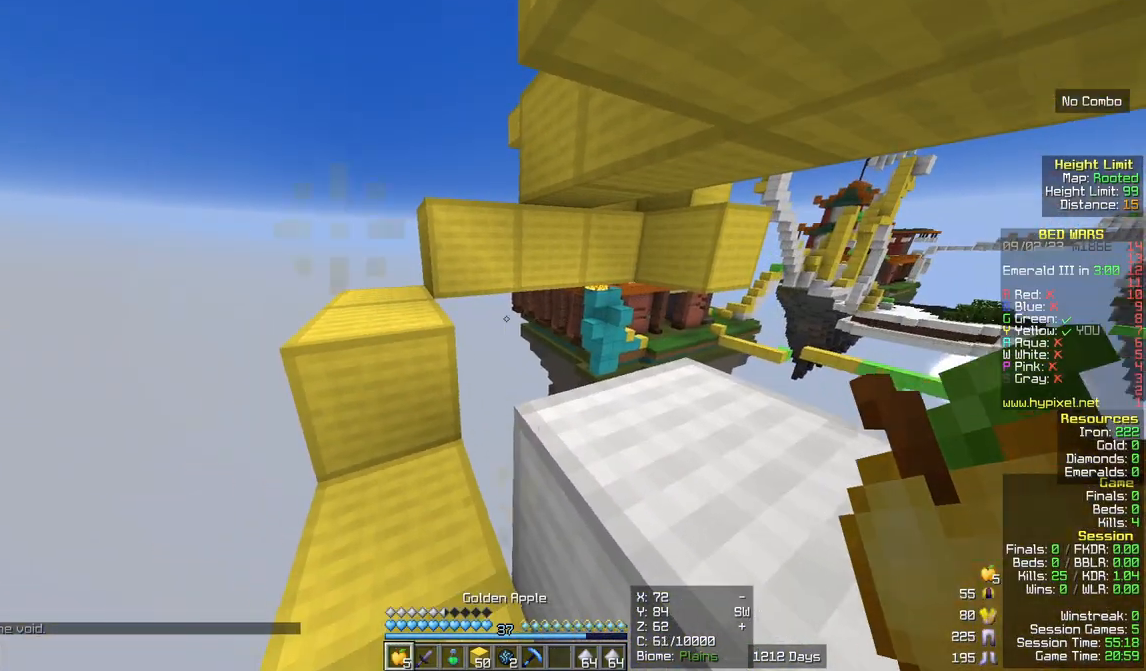
{"keys": ["w"], "mouse": [], "events": [[183, "w", "down"]]}
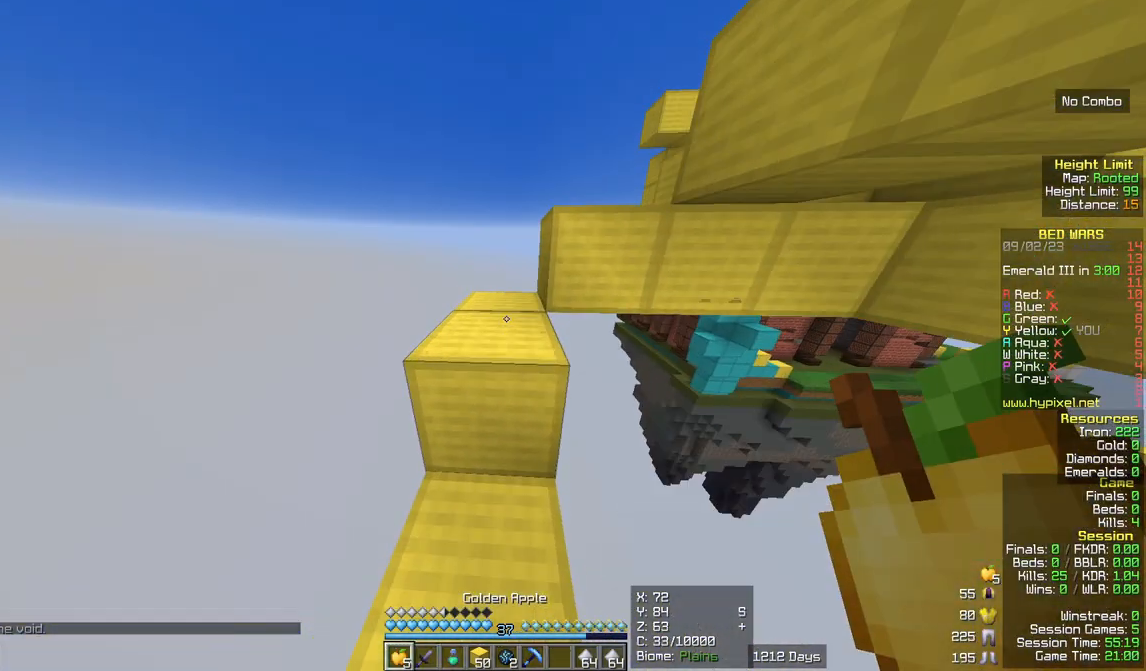
{"keys": ["w"], "mouse": [], "events": []}
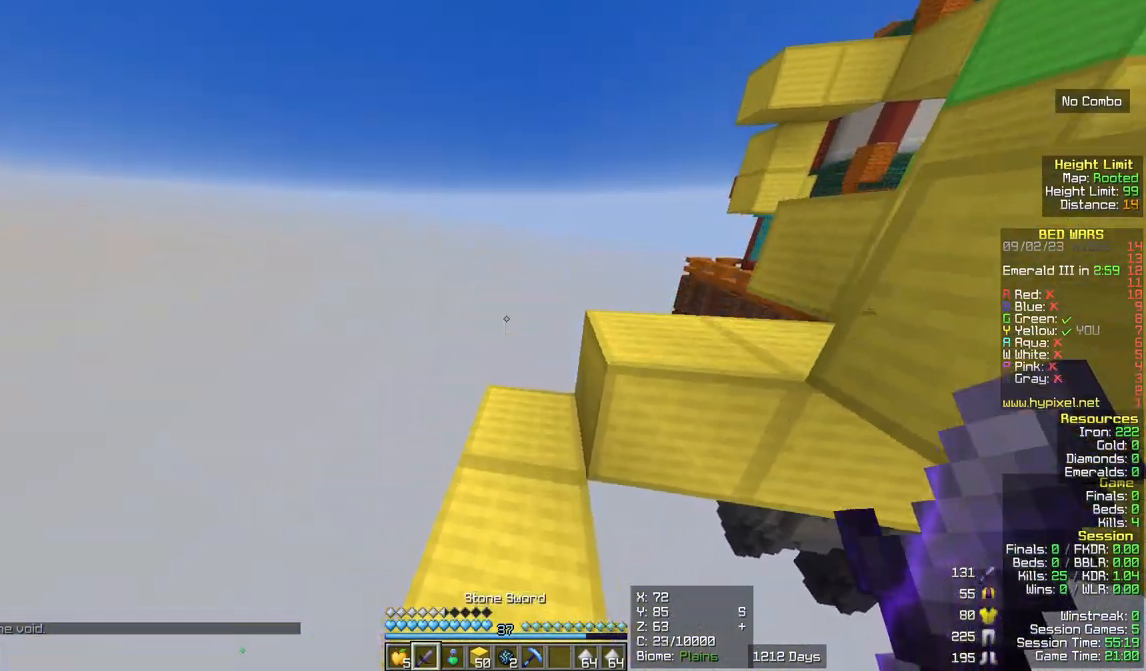
{"keys": [], "mouse": [], "events": [[317, "w", "up"]]}
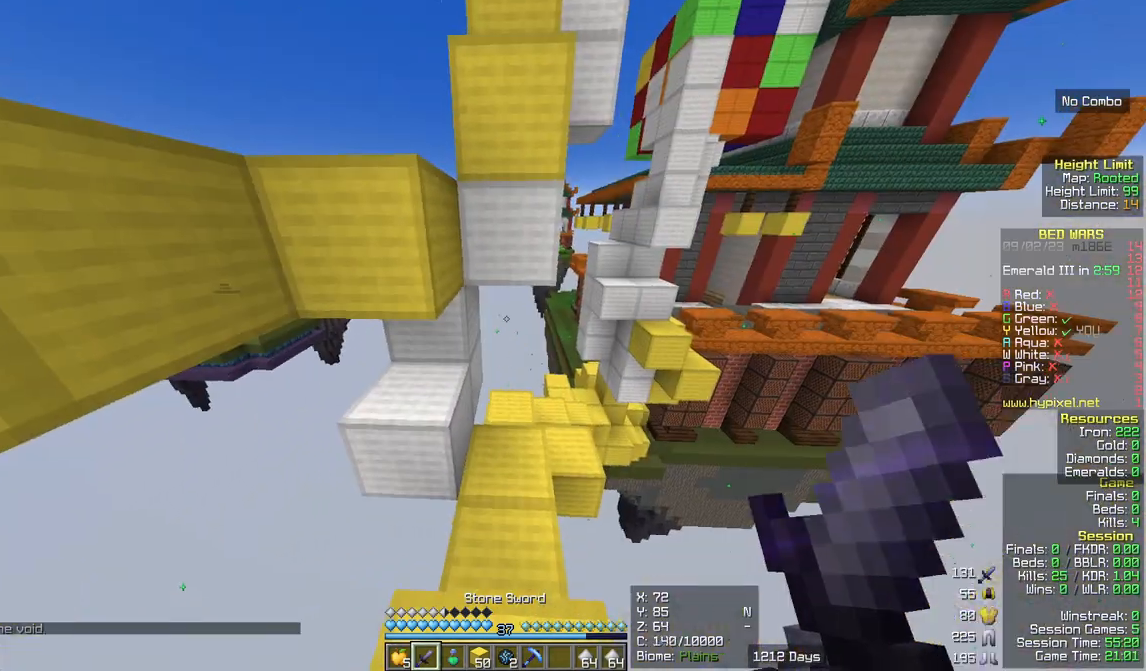
{"keys": ["w"], "mouse": [], "events": [[250, "w", "down"]]}
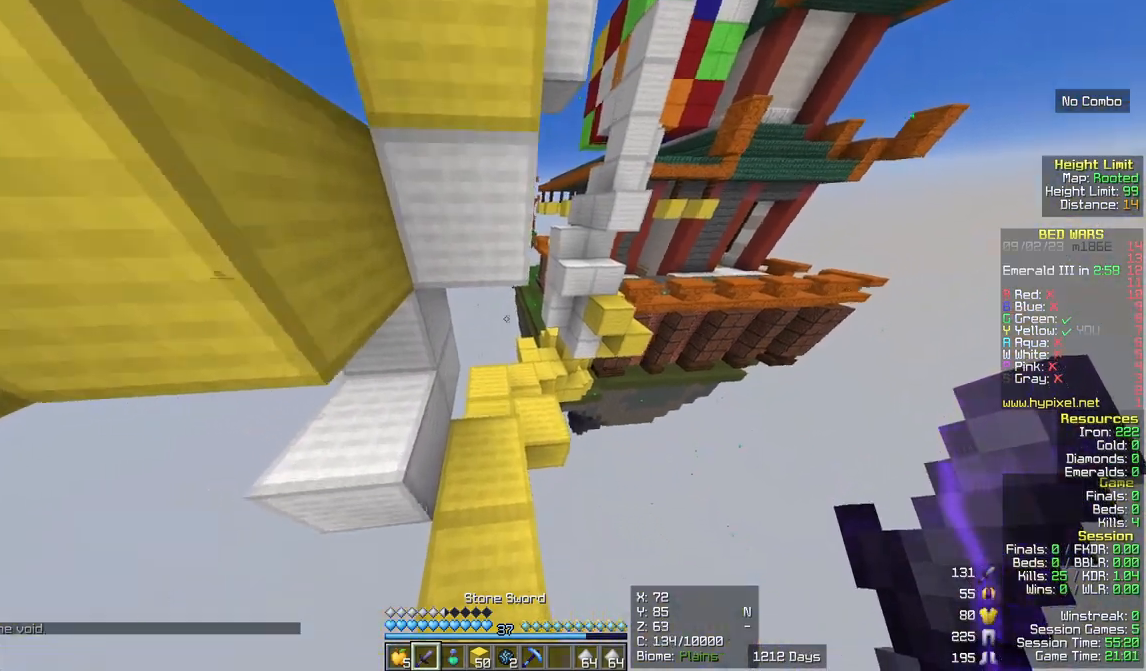
{"keys": ["w"], "mouse": [], "events": []}
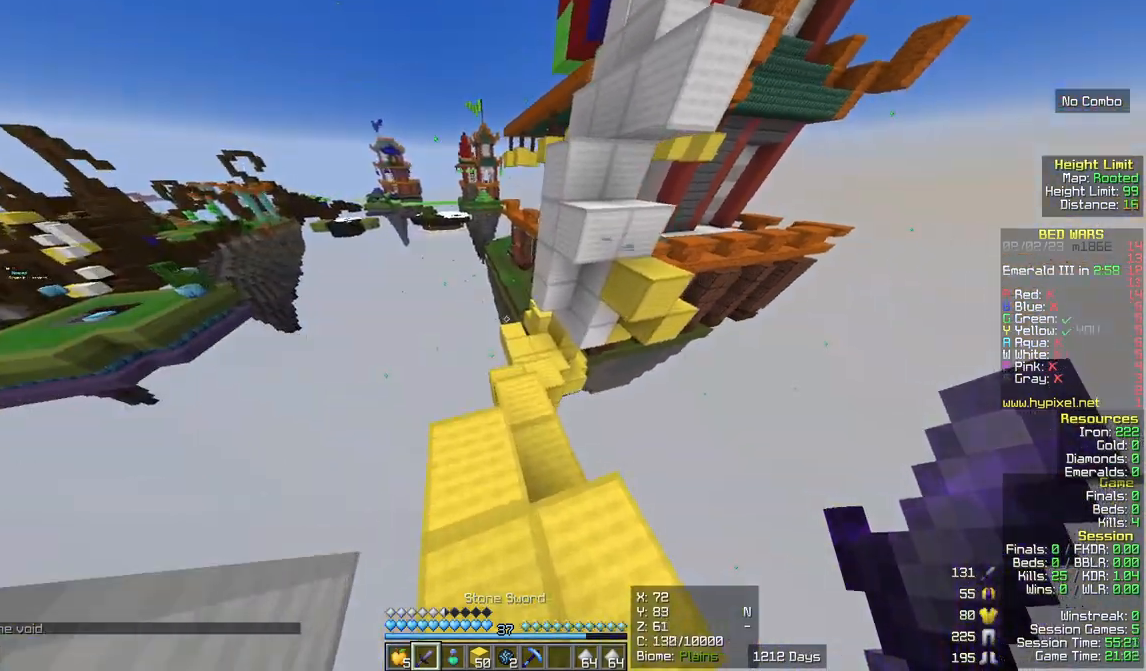
{"keys": ["w"], "mouse": [], "events": [[200, "d", "down"], [383, "d", "up"]]}
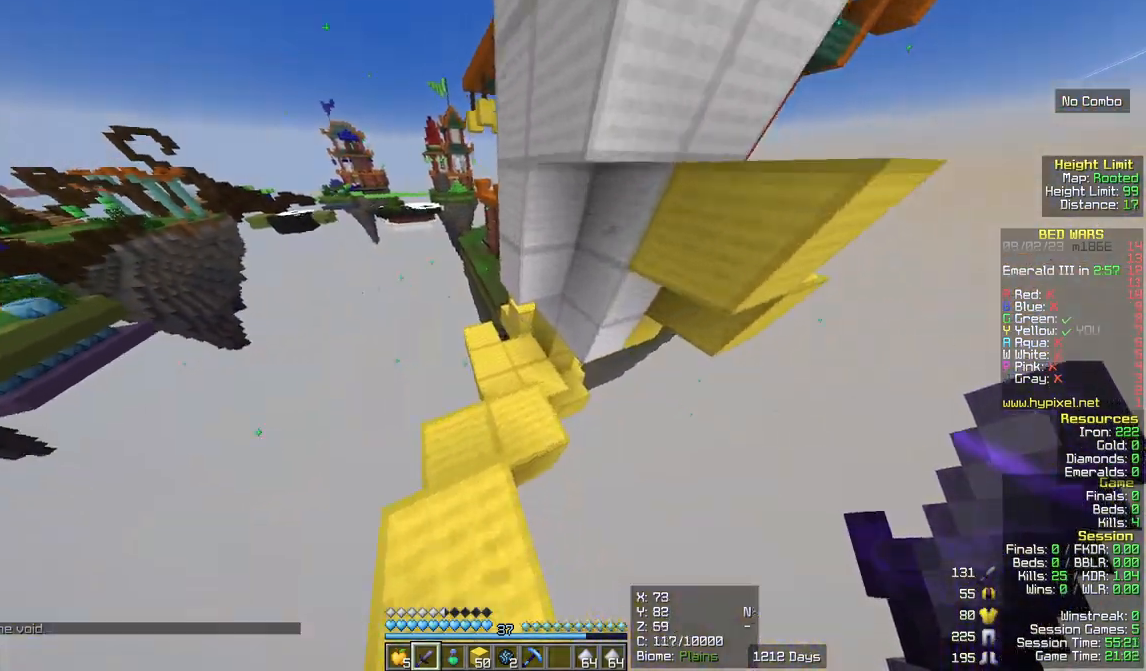
{"keys": ["a", "w"], "mouse": [], "events": [[317, "a", "down"]]}
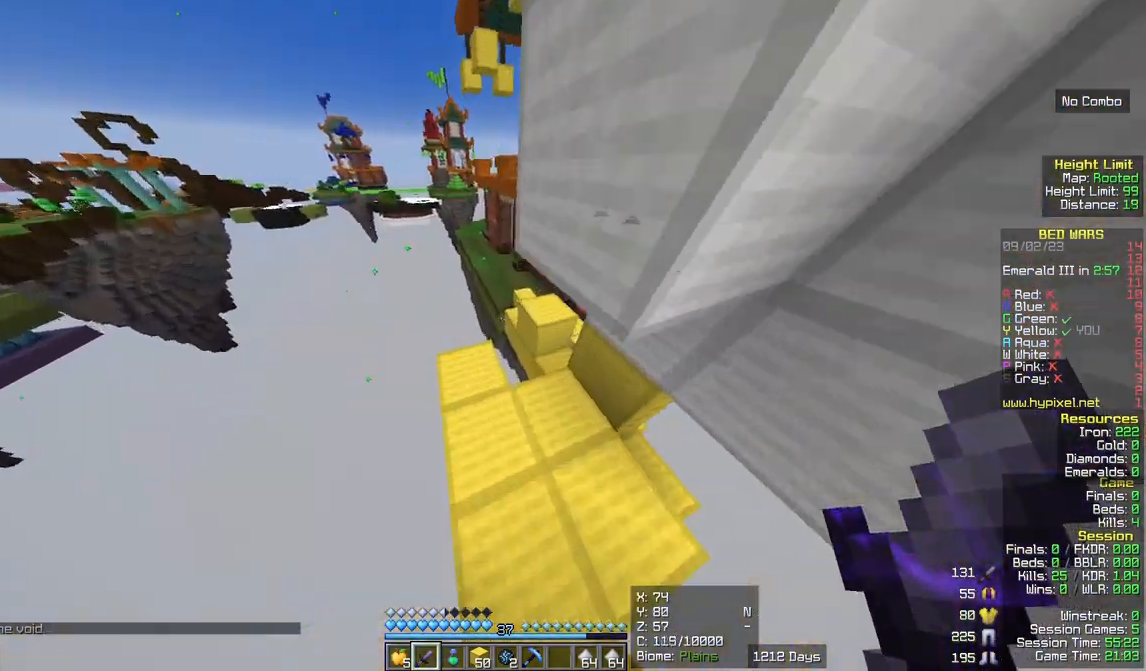
{"keys": [], "mouse": [], "events": [[33, "a", "up"], [233, "w", "up"]]}
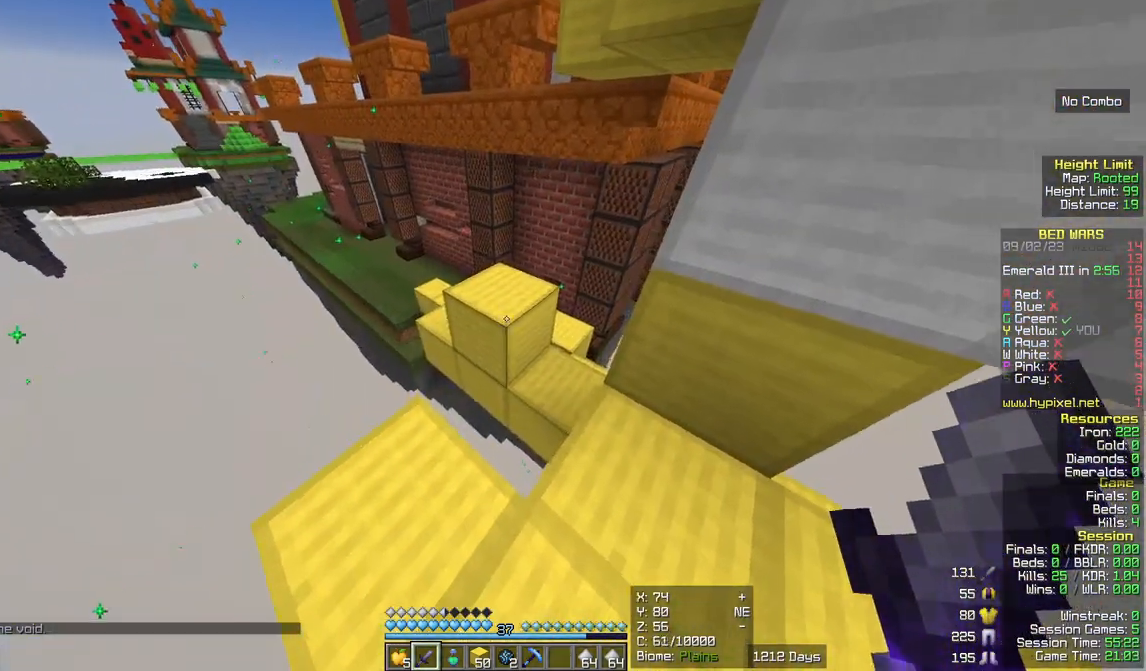
{"keys": ["w"], "mouse": []}
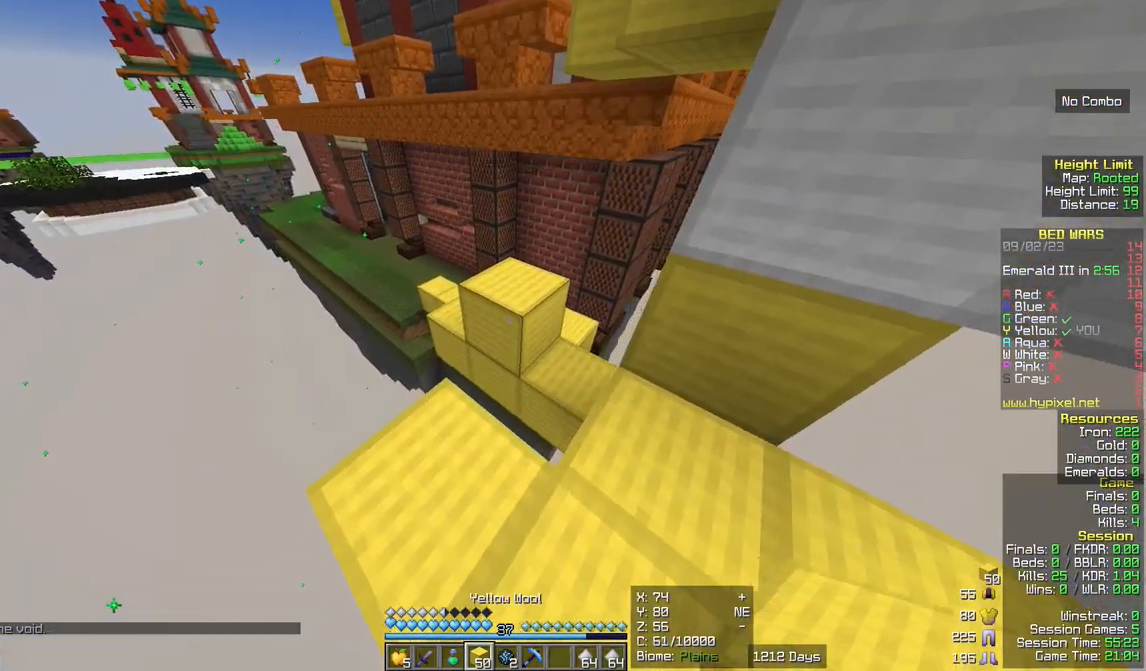
{"keys": [], "mouse": ["right"]}
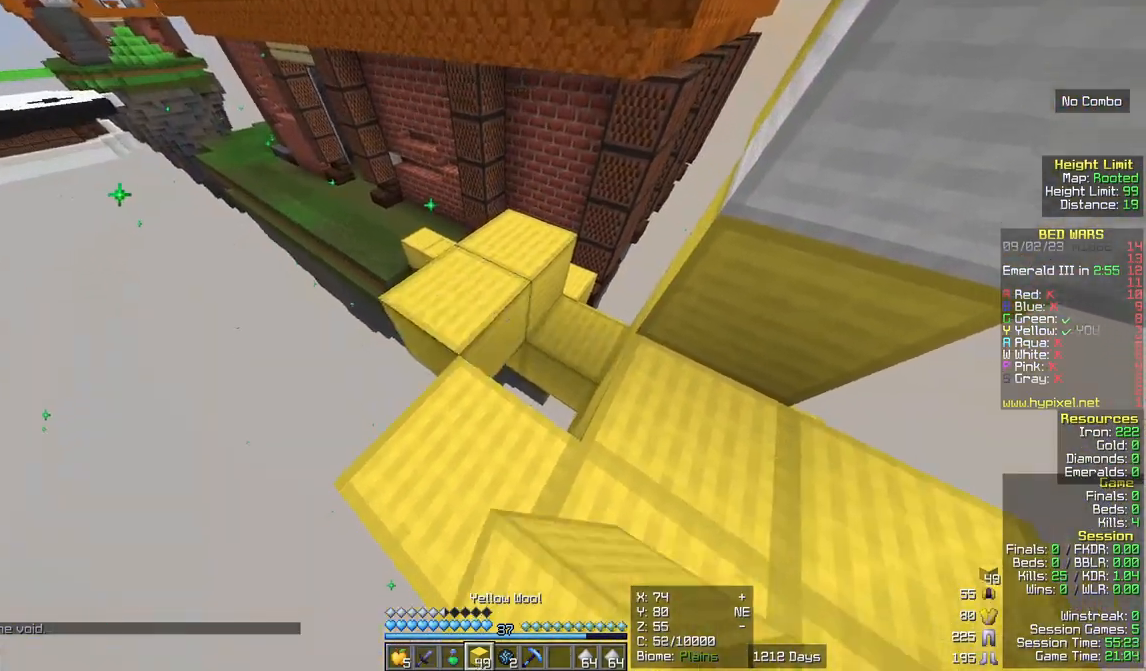
{"keys": ["w"], "mouse": []}
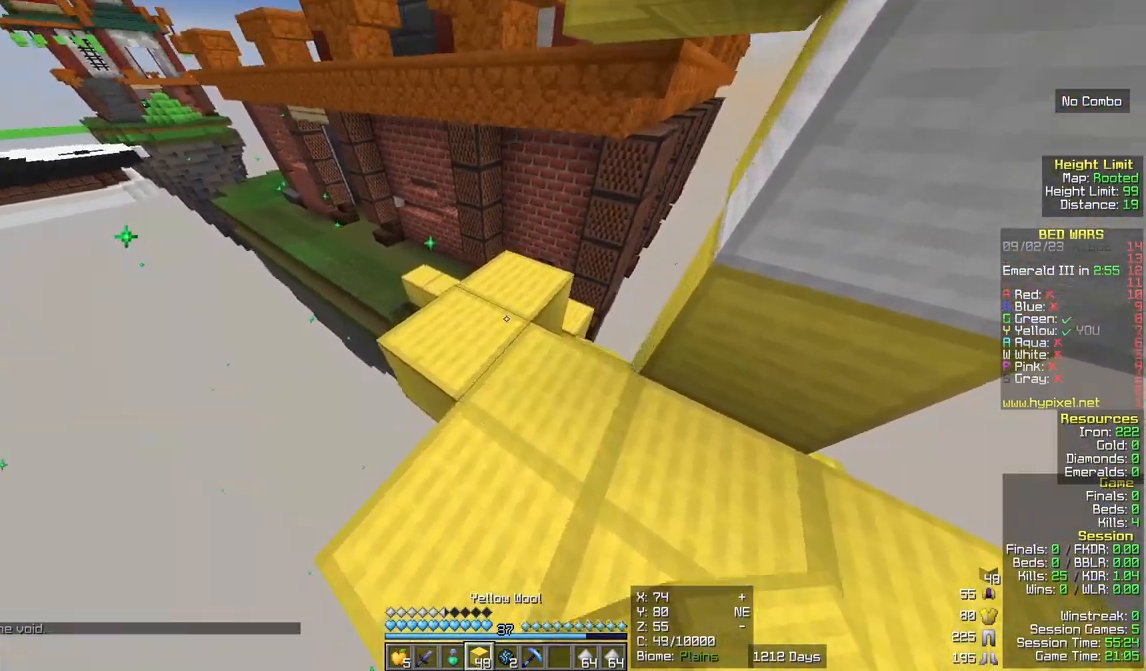
{"keys": ["w"], "mouse": [], "events": [[233, "d", "down"], [367, "d", "up"]]}
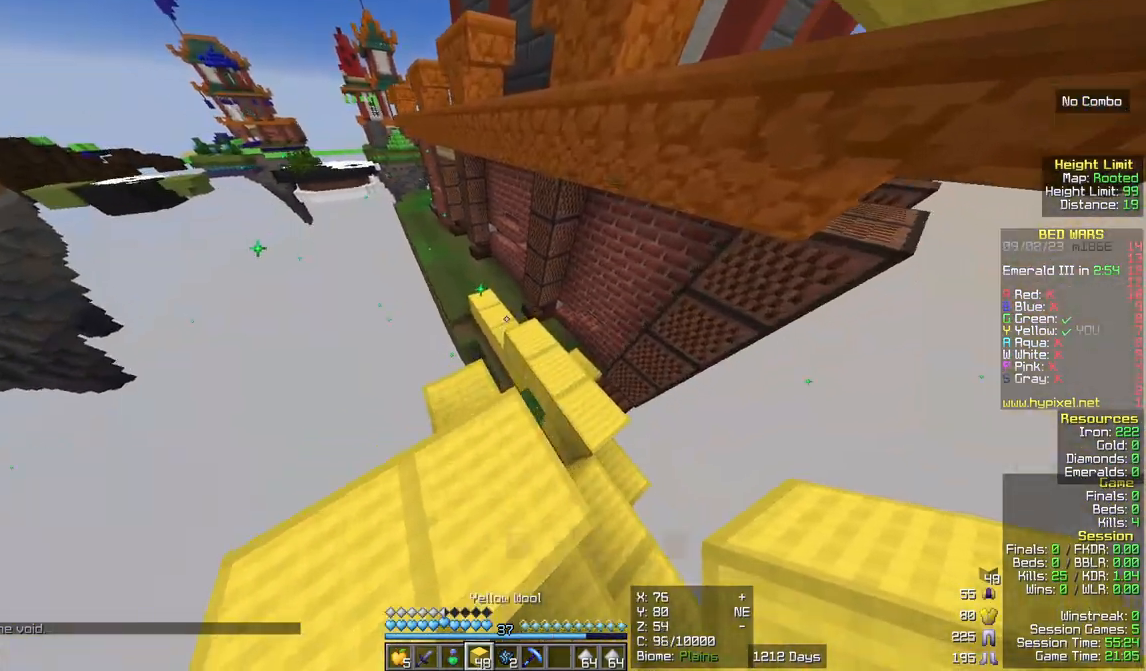
{"keys": ["a", "w"], "mouse": [], "events": [[50, "d", "down"], [433, "a", "down"], [433, "d", "up"]]}
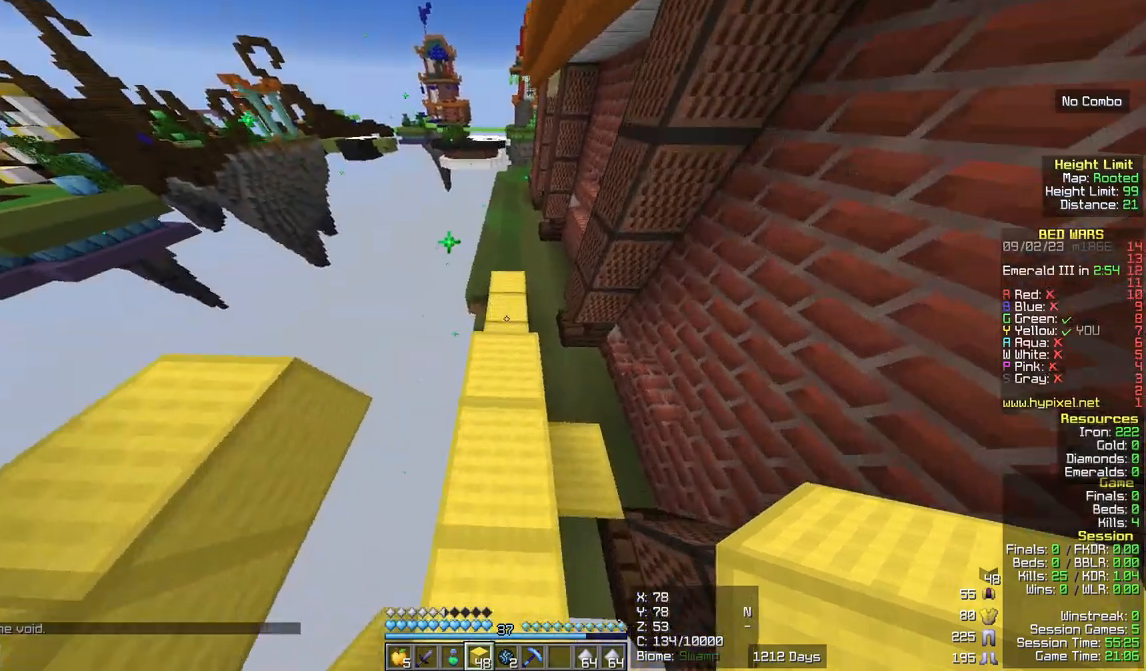
{"keys": ["w"], "mouse": [], "events": [[183, "a", "up"]]}
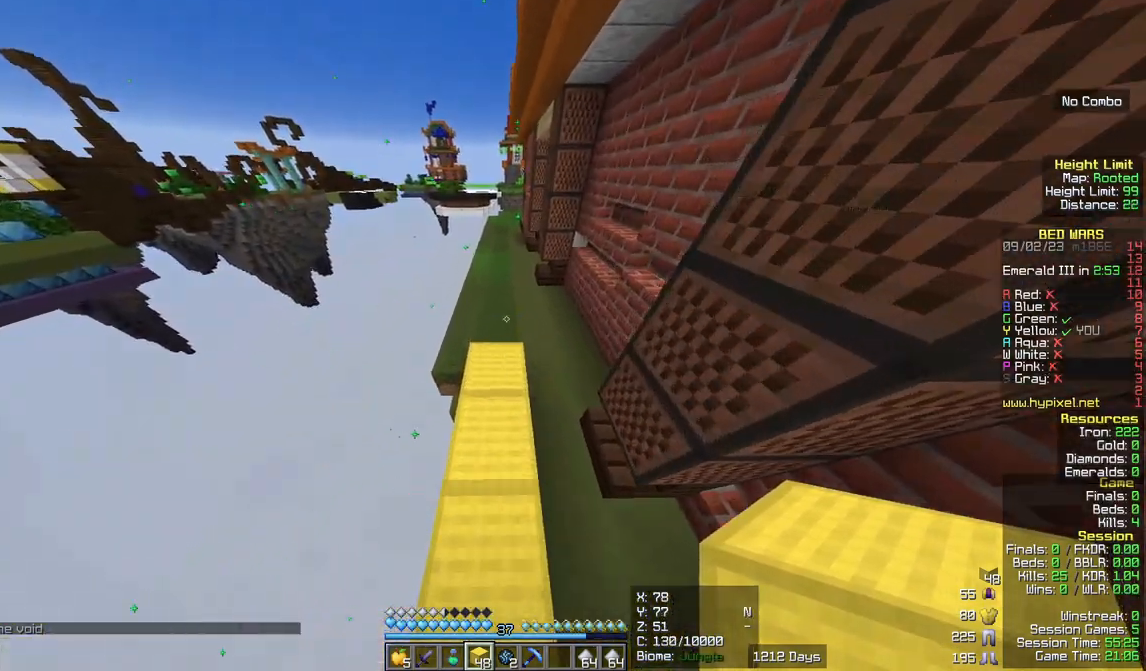
{"keys": ["w"], "mouse": [], "events": []}
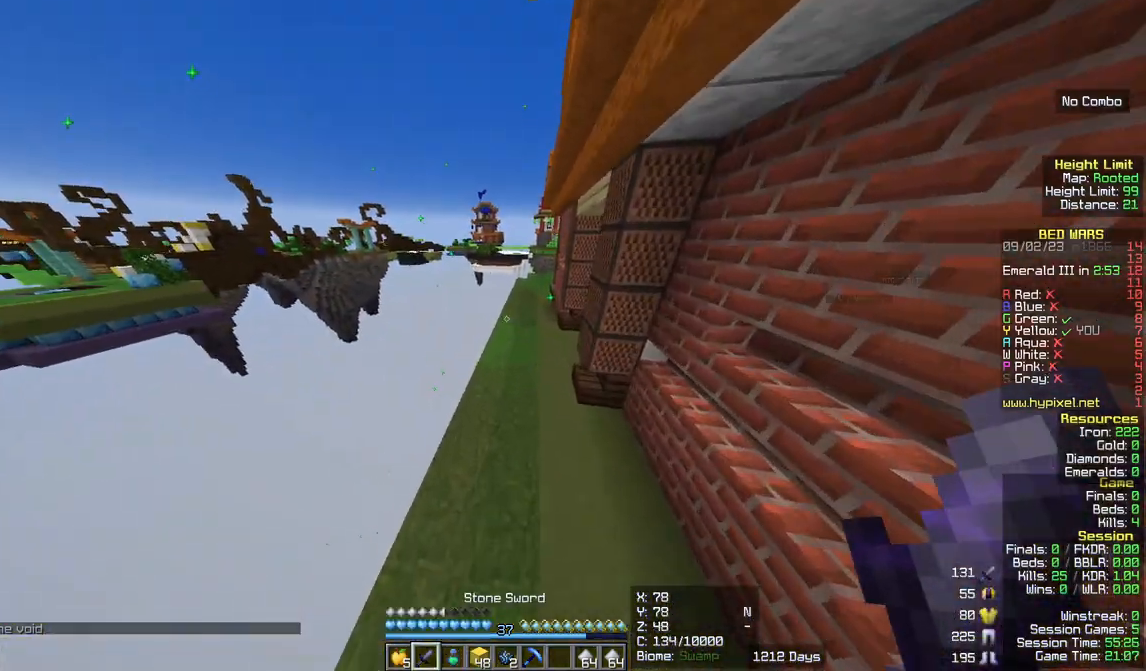
{"keys": ["w"], "mouse": ["left"], "events": [[483, "mouse_left", "down"]]}
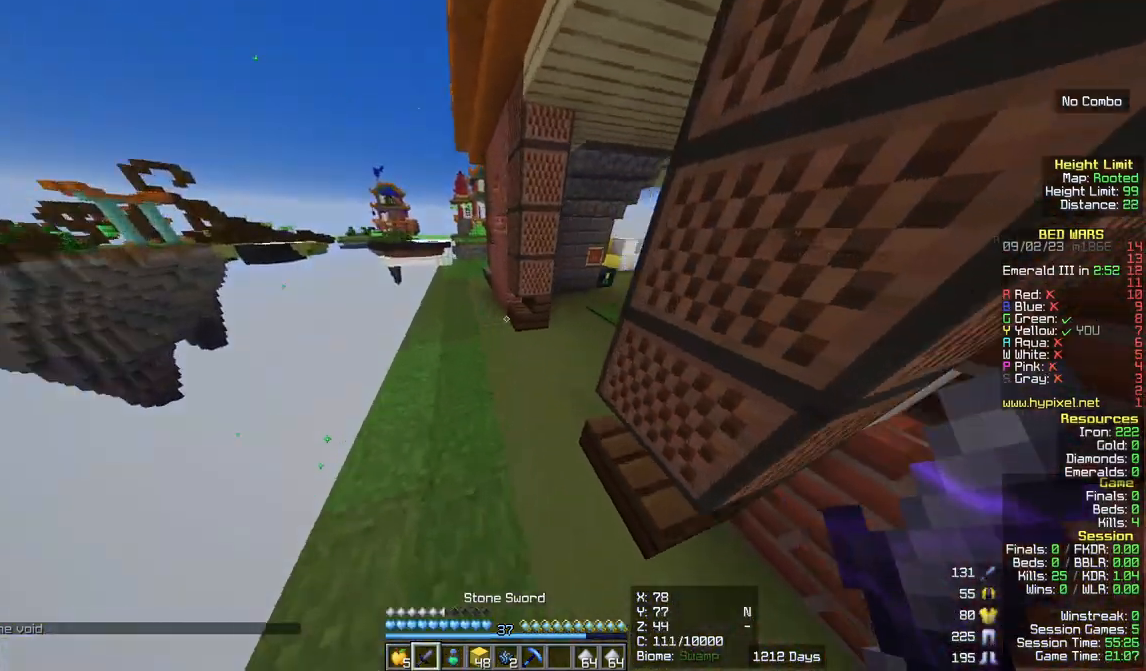
{"keys": ["d", "w"], "mouse": [], "events": [[133, "d", "down"], [183, "mouse_left", "up"]]}
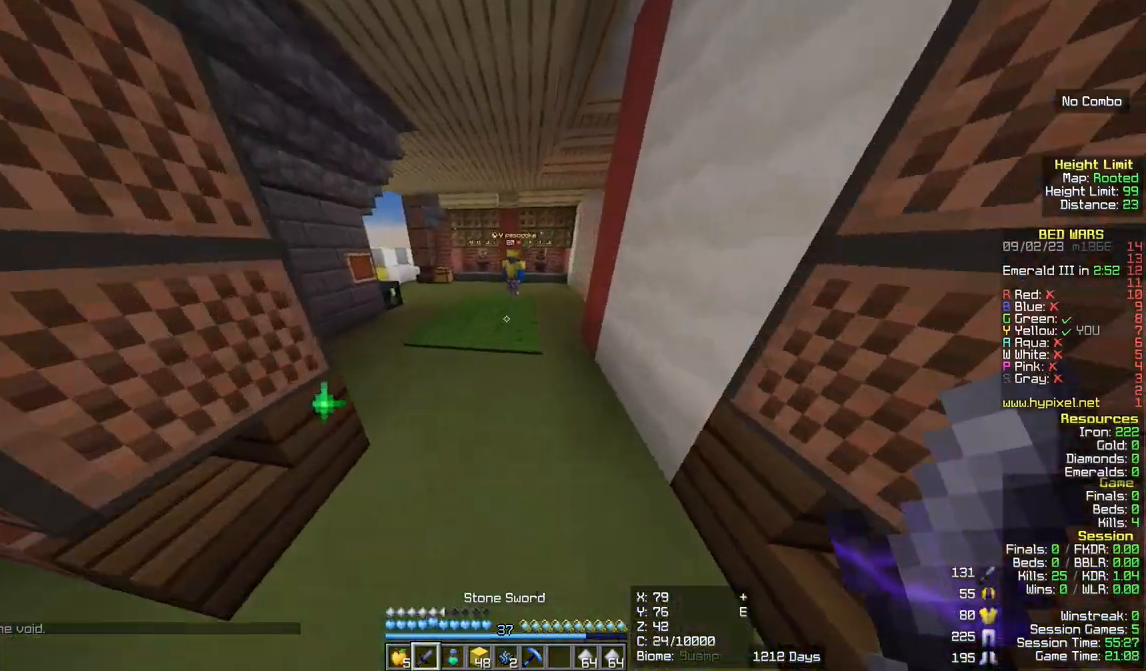
{"keys": ["w"], "mouse": [], "events": [[17, "d", "up"], [17, "mouse_left", "down"], [133, "mouse_left", "up"]]}
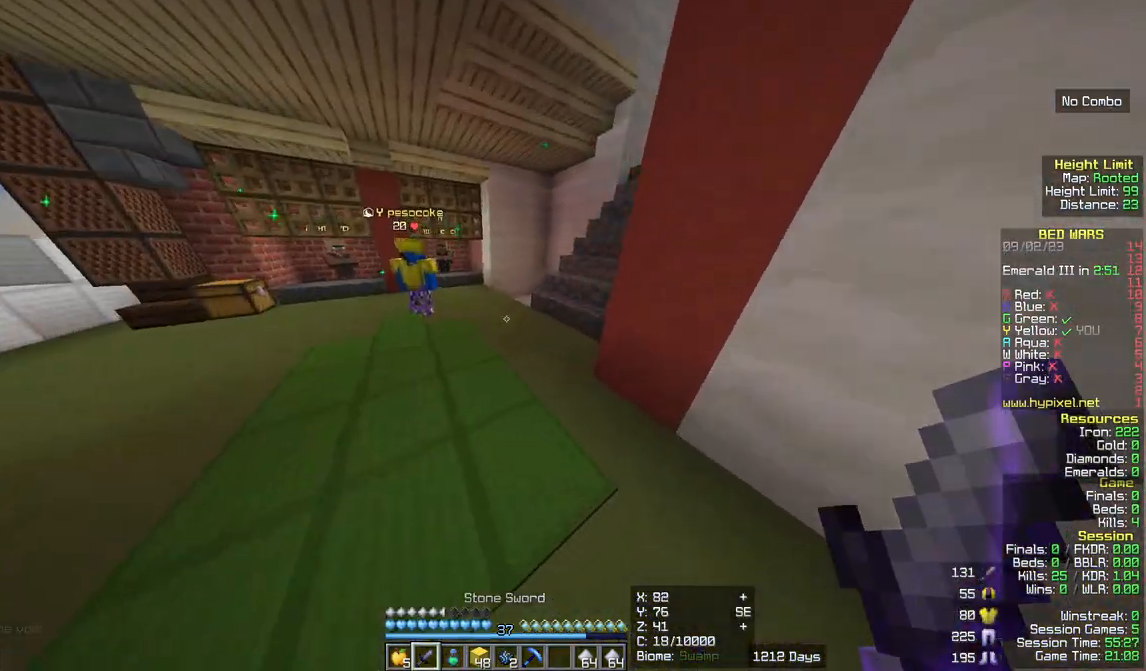
{"keys": ["w"], "mouse": [], "events": [[83, "mouse_left", "down"], [217, "mouse_left", "up"]]}
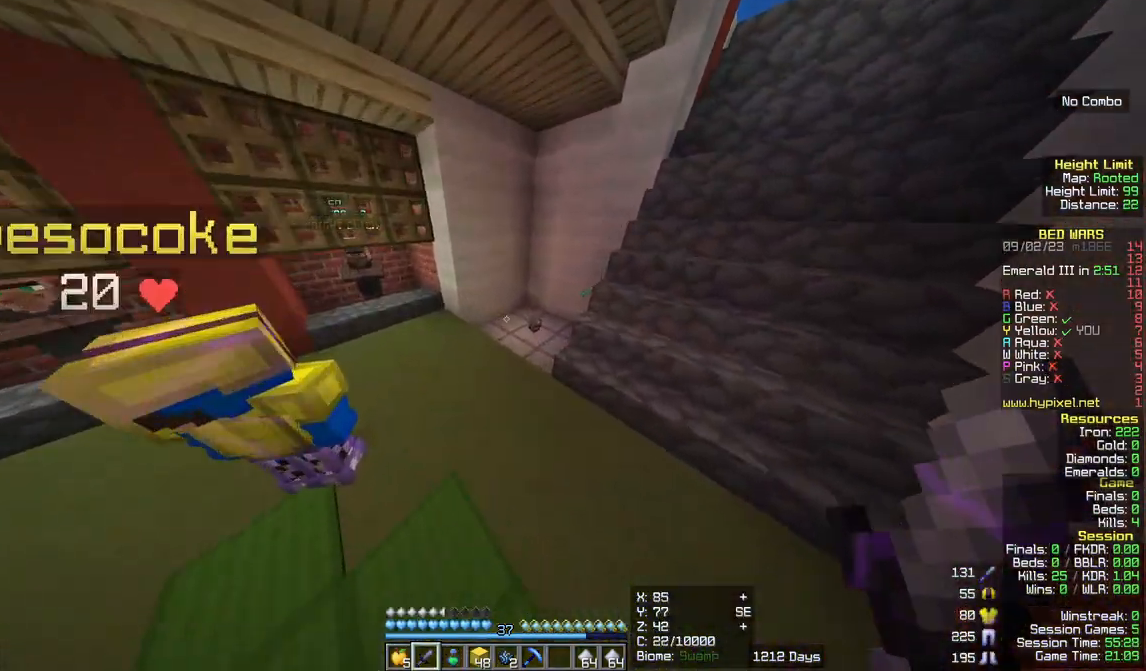
{"keys": ["d", "w"], "mouse": [], "events": [[133, "mouse_left", "down"], [267, "d", "down"], [267, "mouse_left", "up"]]}
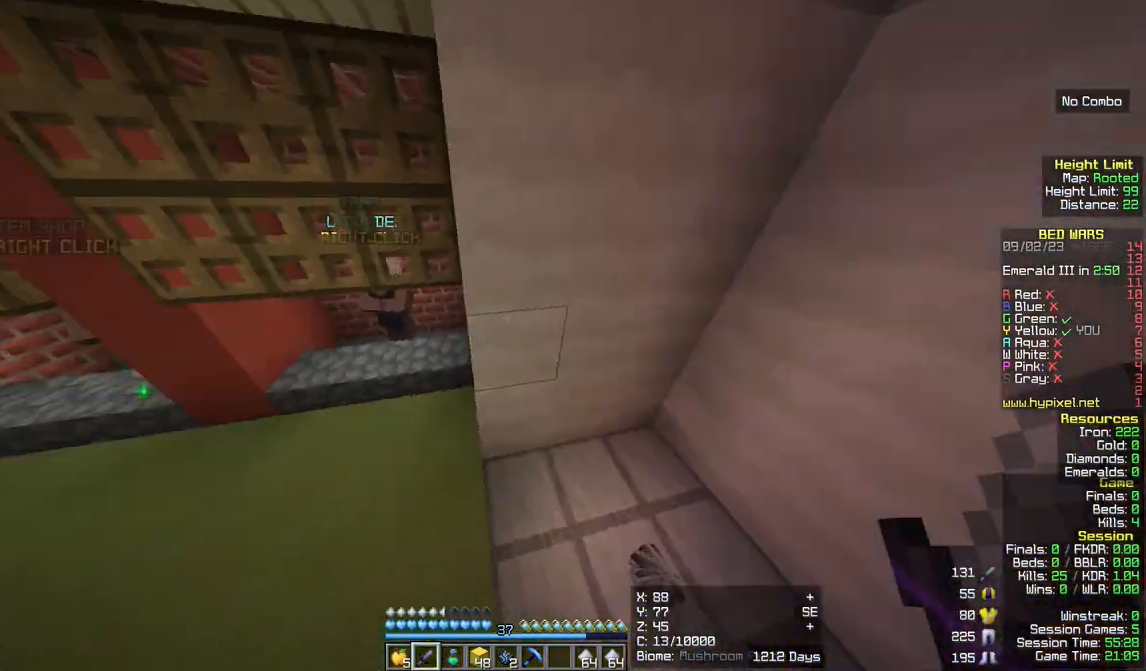
{"keys": ["a", "s"], "mouse": []}
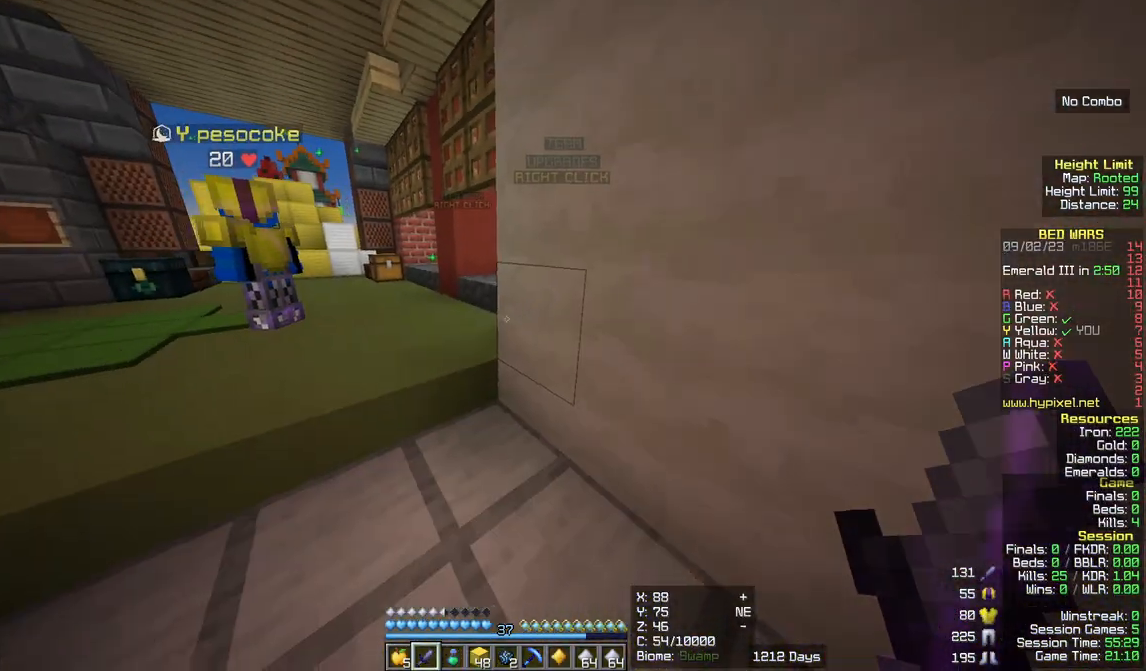
{"keys": [], "mouse": []}
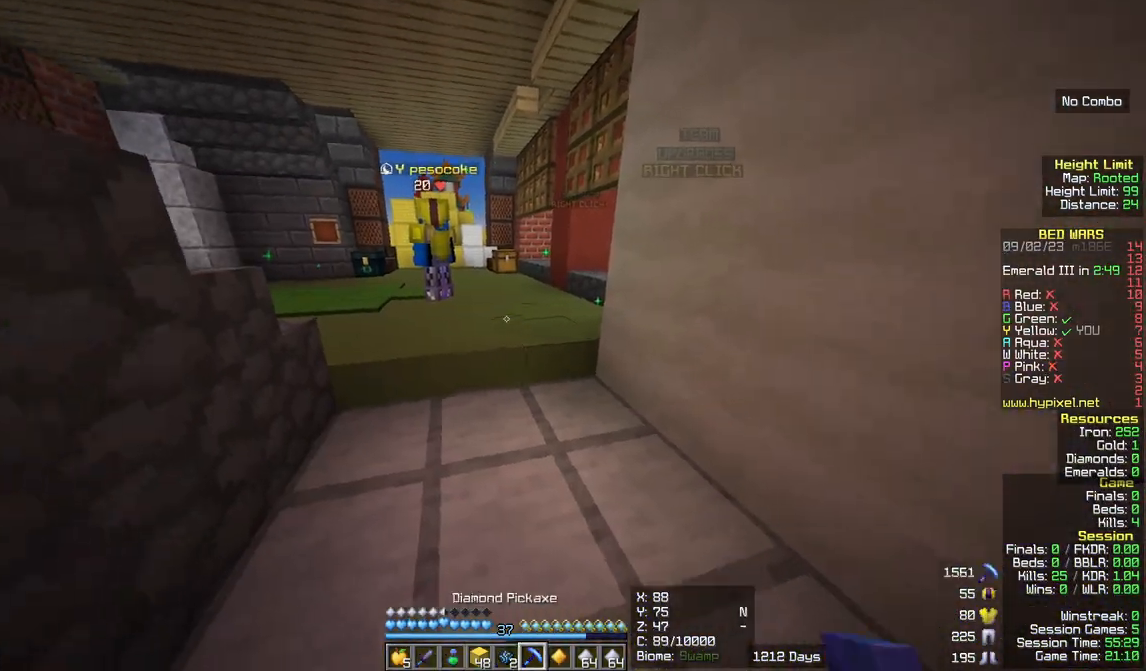
{"keys": [], "mouse": [], "events": [[183, "w", "down"], [433, "w", "up"]]}